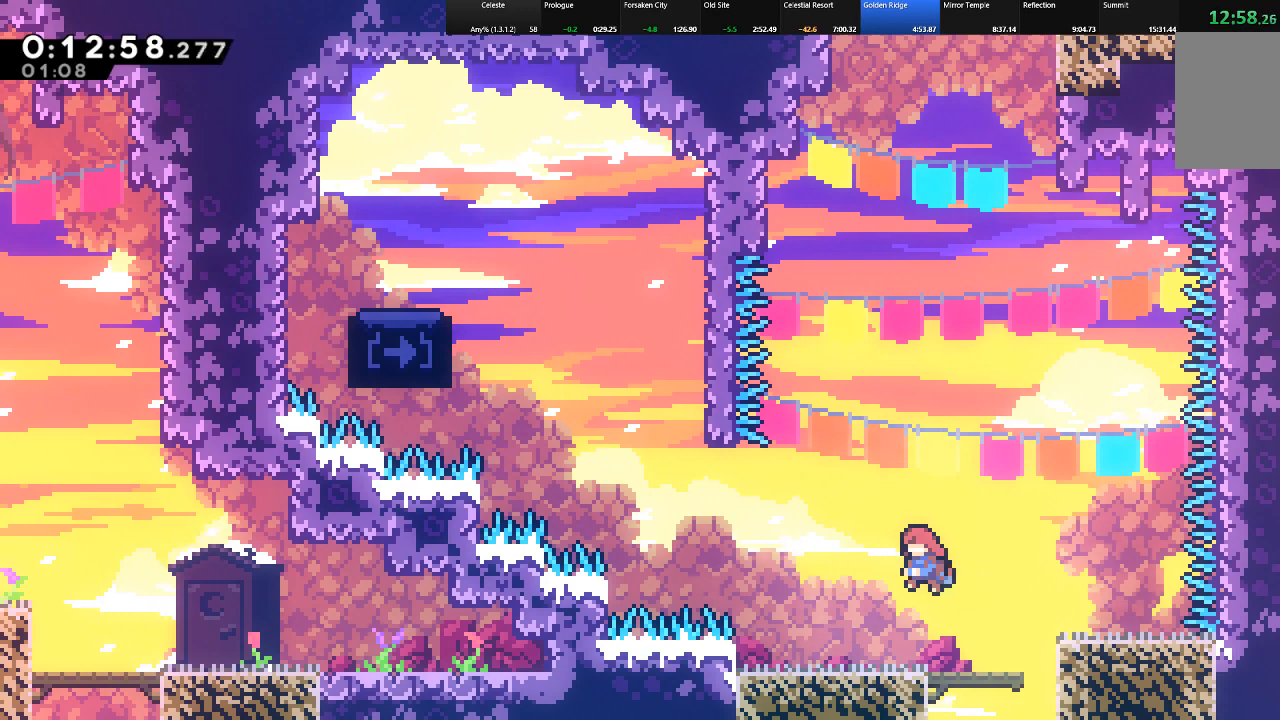
Gameplay with keyboard; each line is a JSON object with the keys held at the frame after it. "events" lists presses ("down") and releases ("up") of "c", "down", "left", "right", "shift", "up", "x" and "z" between this image and that frame as [ms after this image, input, new state], when the widget could be followed in between. No other keys are recorded. Mouse input is not recorded.
{"keys": ["left", "shift", "up", "z"], "events": [[350, "up", "down"], [350, "z", "down"]]}
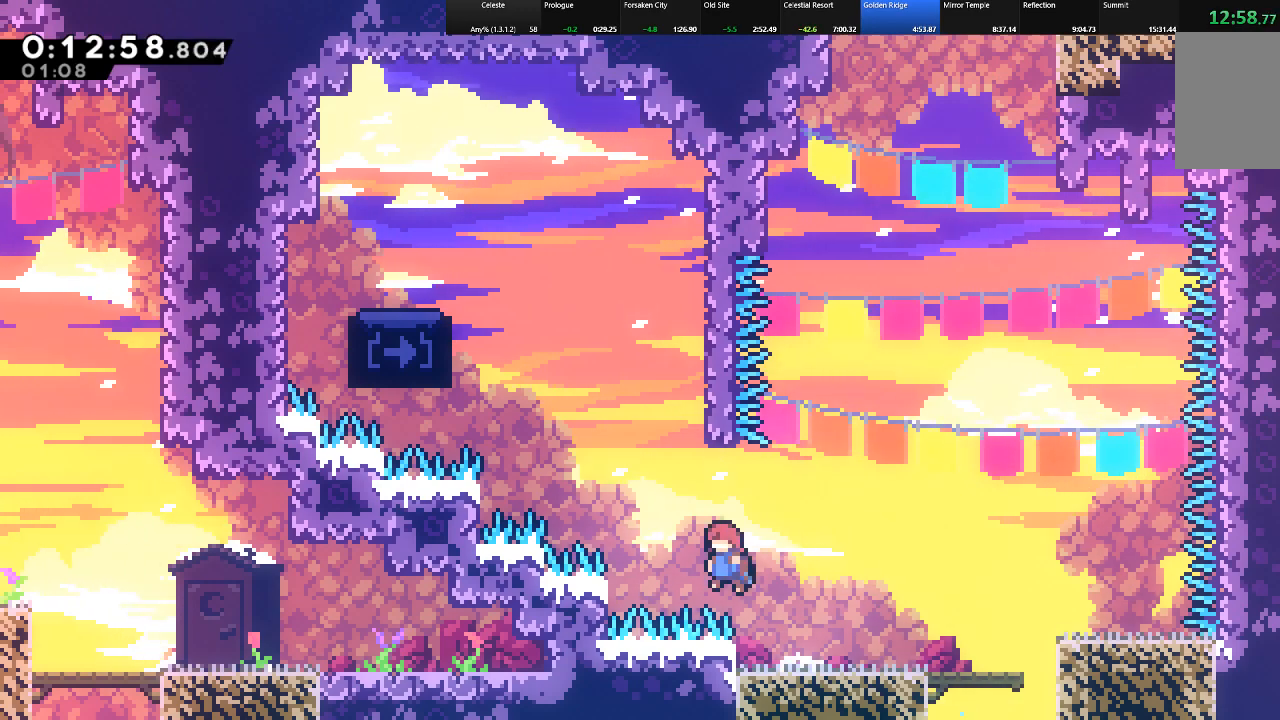
{"keys": ["left", "shift", "up", "z"], "events": [[83, "z", "up"], [133, "c", "down"], [133, "left", "up"], [233, "c", "up"], [283, "z", "down"], [317, "left", "down"]]}
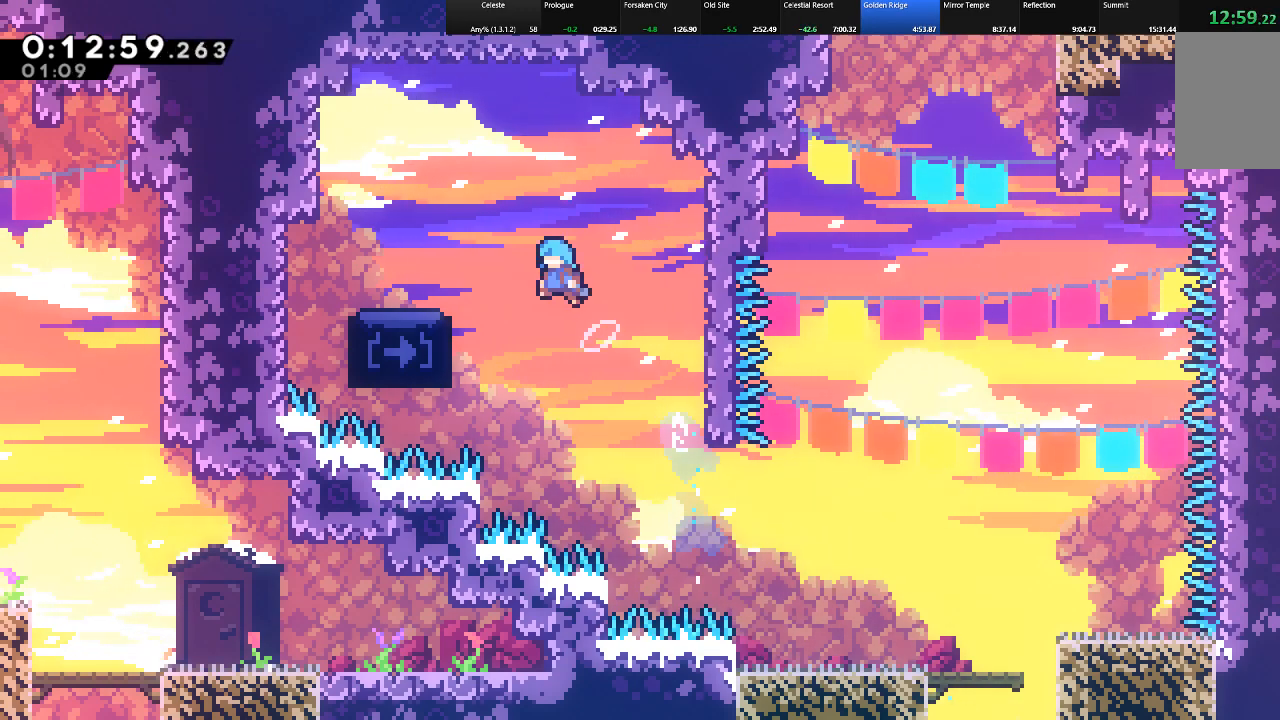
{"keys": ["shift"], "events": [[250, "up", "up"], [300, "z", "up"], [383, "left", "up"]]}
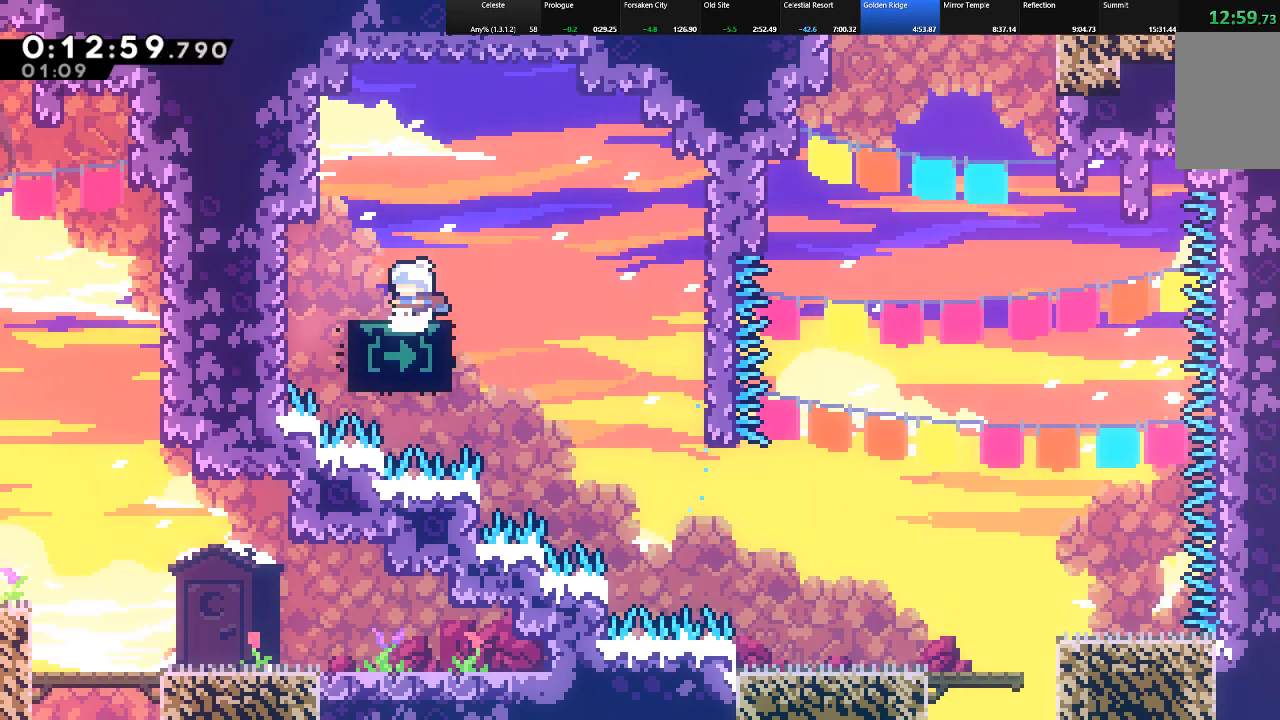
{"keys": ["down", "shift"], "events": [[217, "down", "down"], [317, "down", "up"], [350, "down", "down"]]}
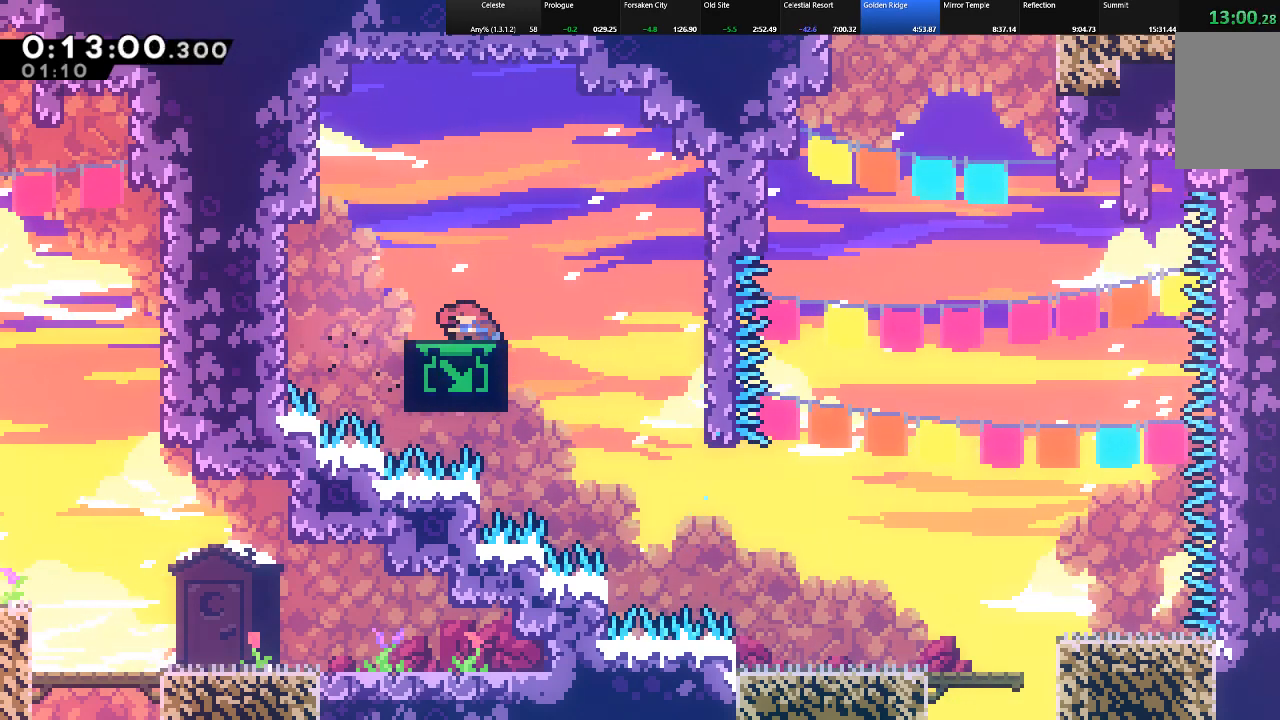
{"keys": ["down", "shift"], "events": [[183, "down", "up"], [233, "down", "down"]]}
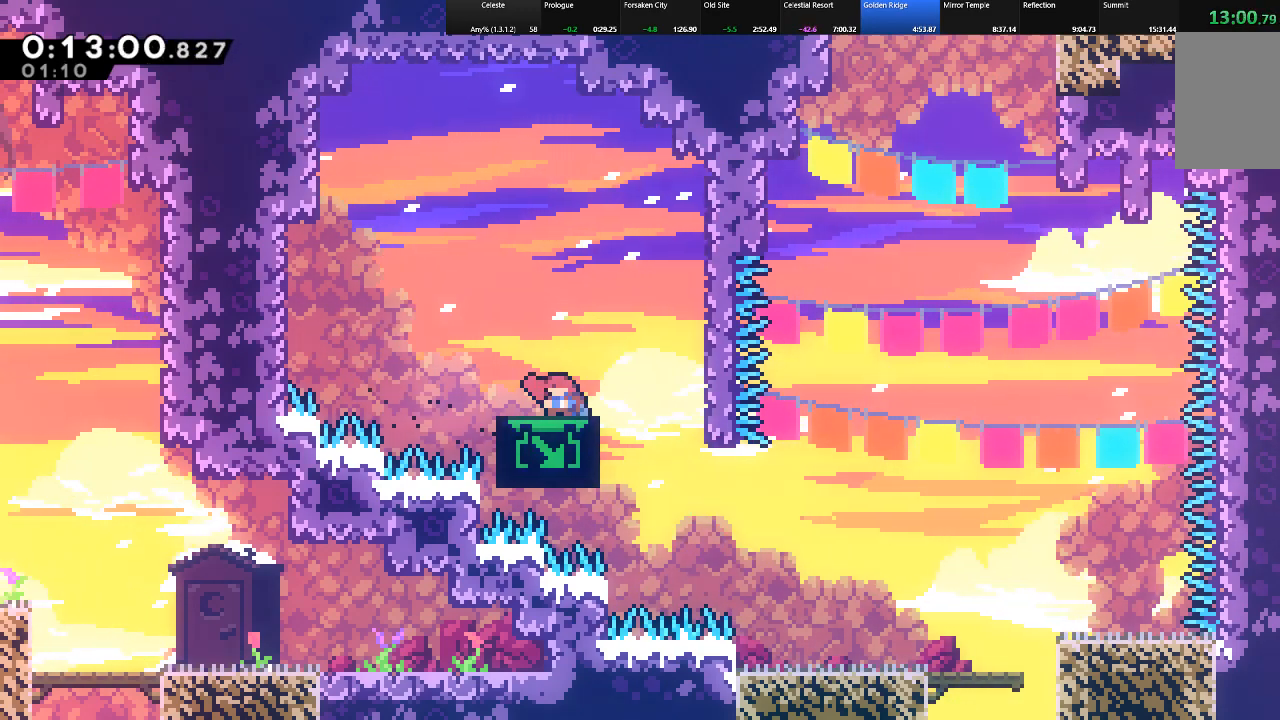
{"keys": ["down", "shift"], "events": [[67, "down", "up"], [100, "down", "down"], [250, "down", "up"], [300, "down", "down"]]}
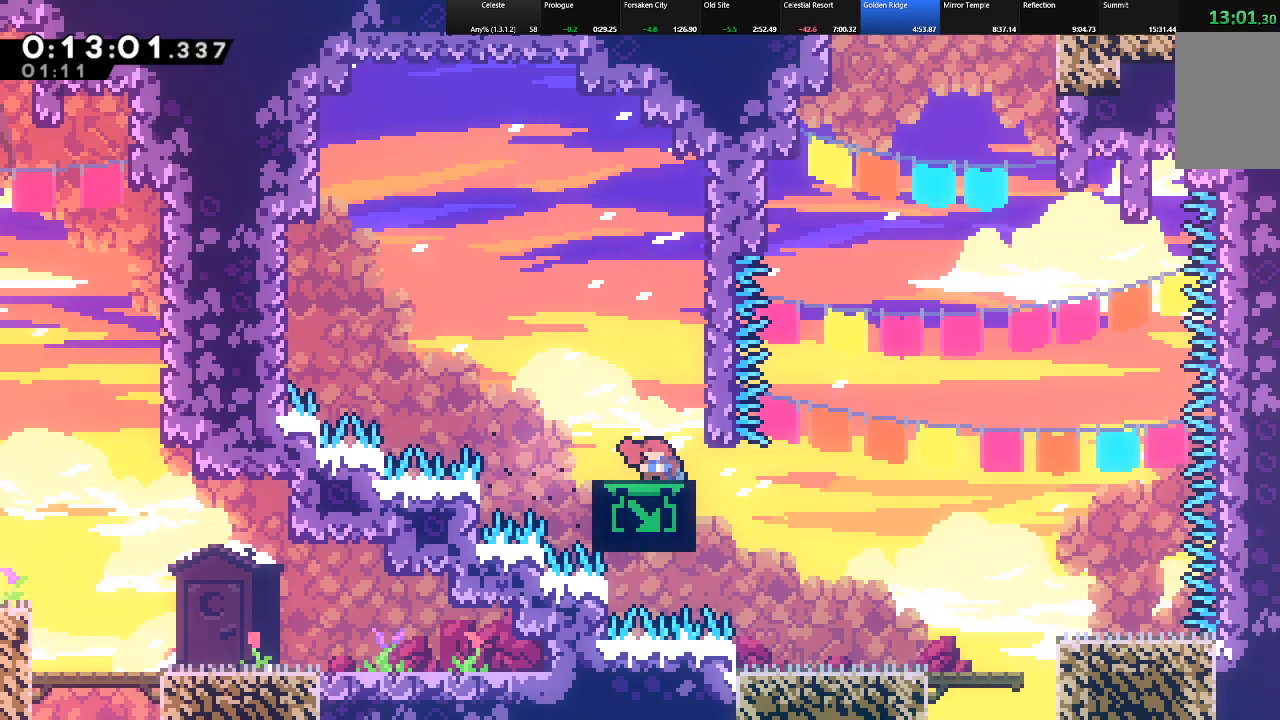
{"keys": ["shift", "up"], "events": [[67, "down", "up"], [450, "up", "down"]]}
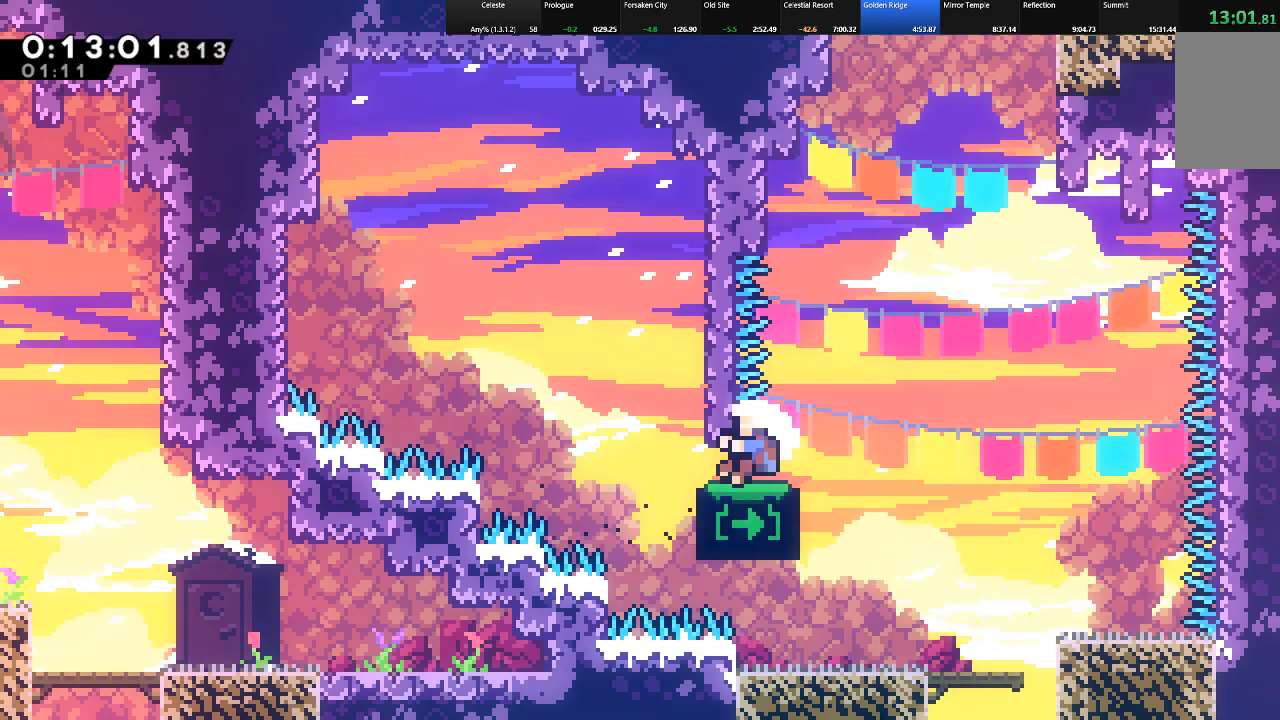
{"keys": ["shift", "z"], "events": [[317, "up", "up"], [317, "z", "down"], [417, "z", "up"], [467, "z", "down"]]}
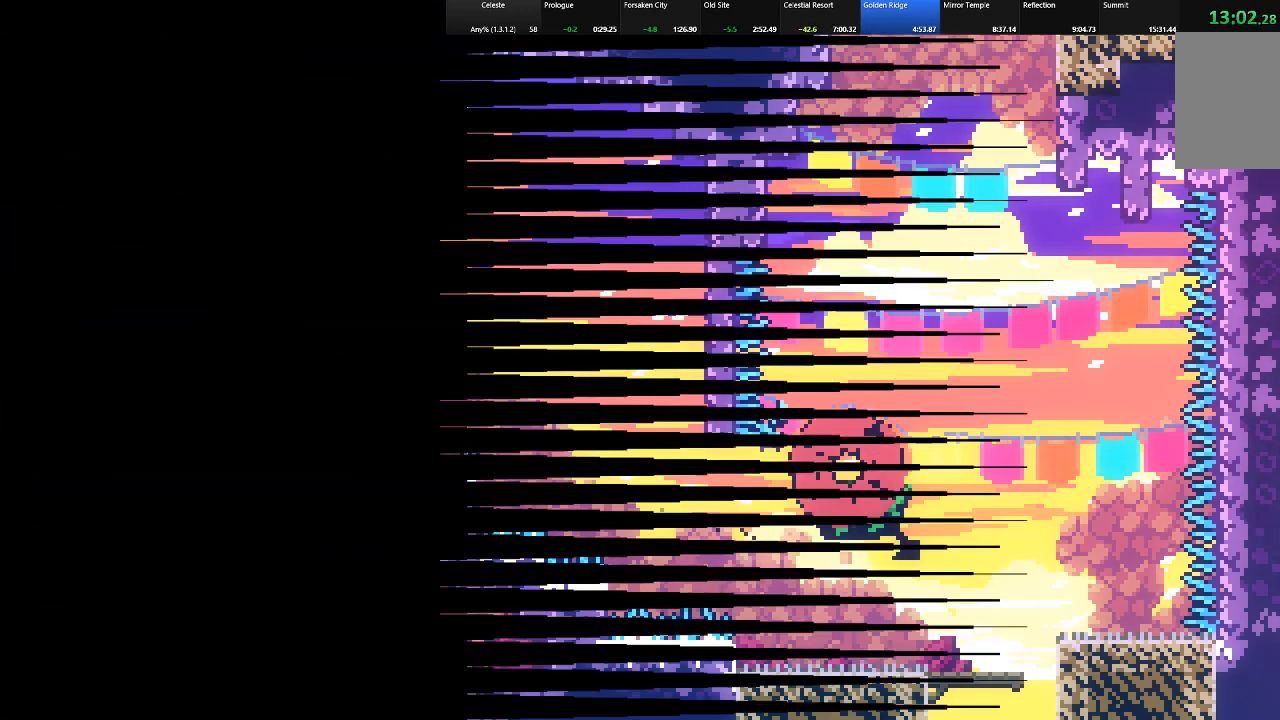
{"keys": ["left", "shift"], "events": [[67, "z", "up"], [100, "z", "down"], [200, "left", "down"], [200, "z", "up"], [250, "z", "down"], [333, "z", "up"]]}
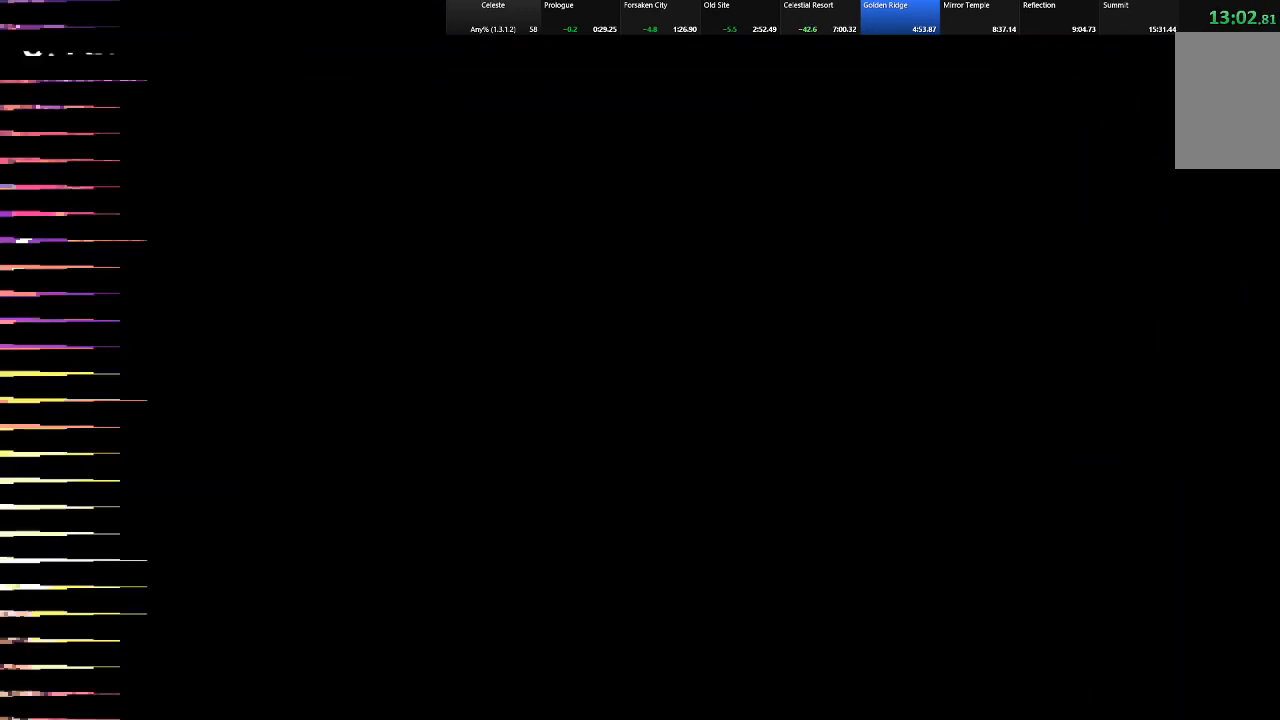
{"keys": ["left", "shift"], "events": []}
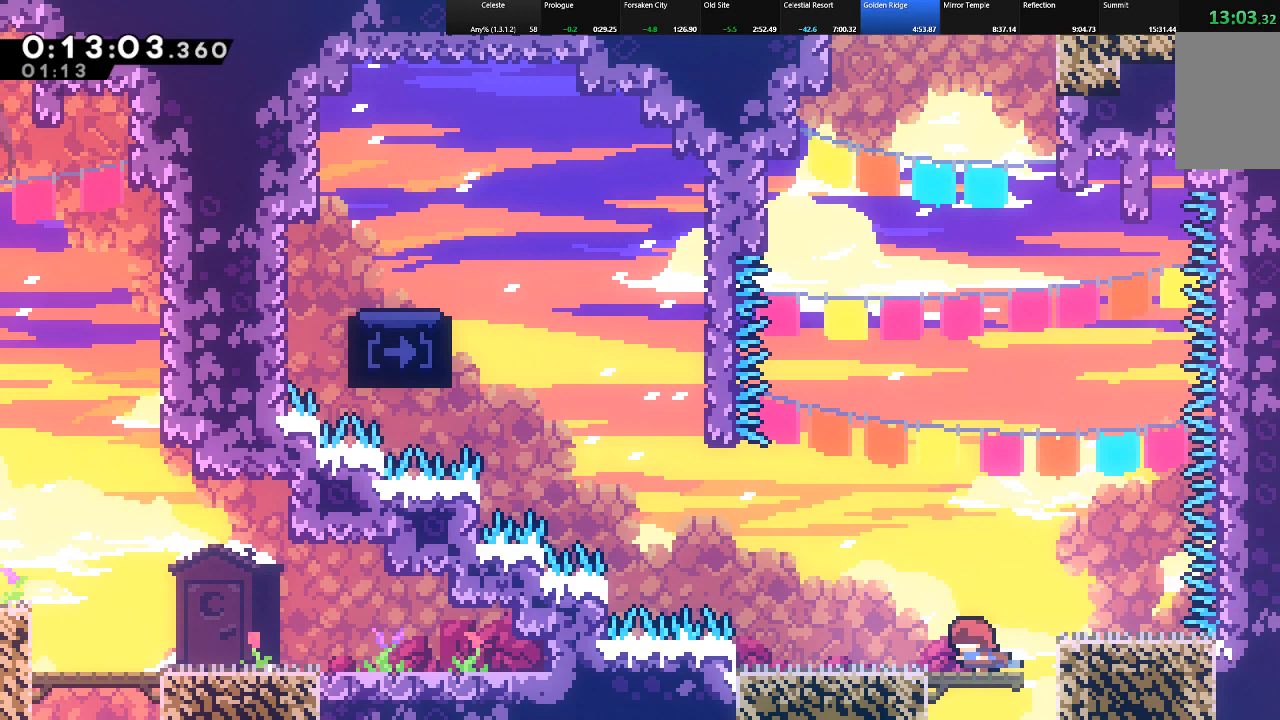
{"keys": ["left", "shift", "up", "z"], "events": [[367, "up", "down"], [367, "z", "down"]]}
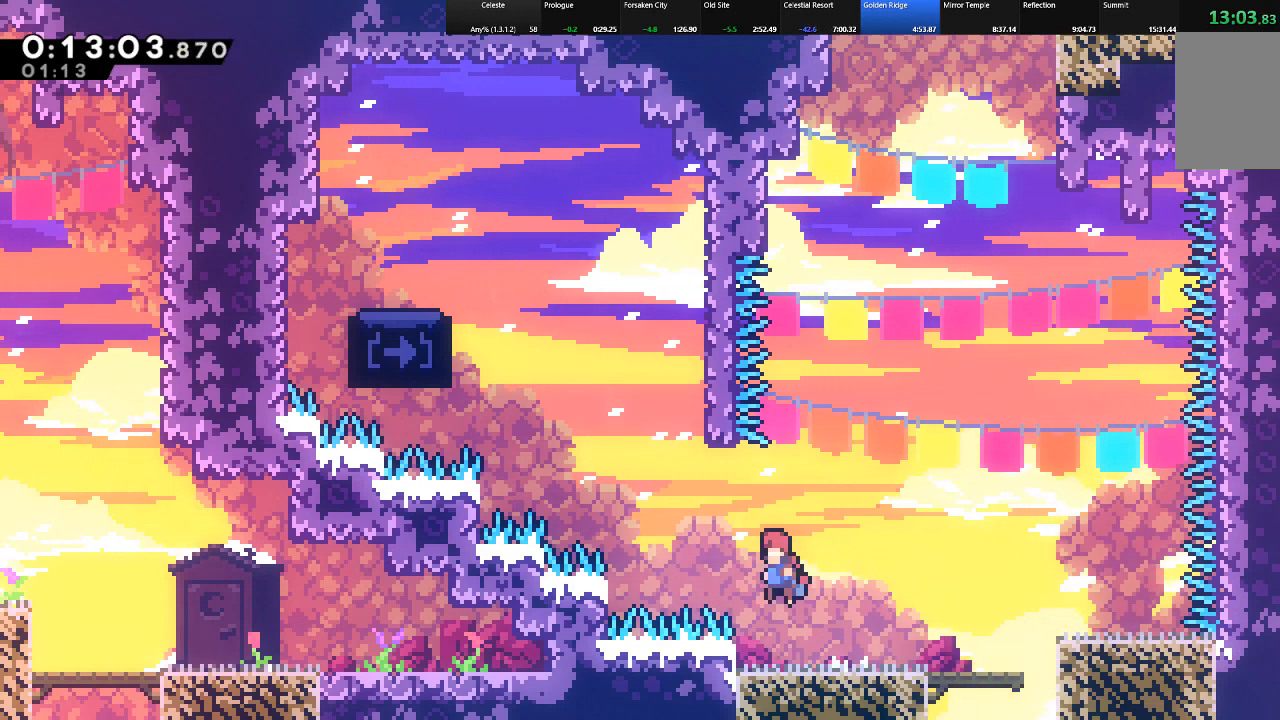
{"keys": ["shift", "up", "z"], "events": [[250, "c", "down"], [250, "z", "up"], [300, "left", "up"], [333, "c", "up"], [433, "z", "down"]]}
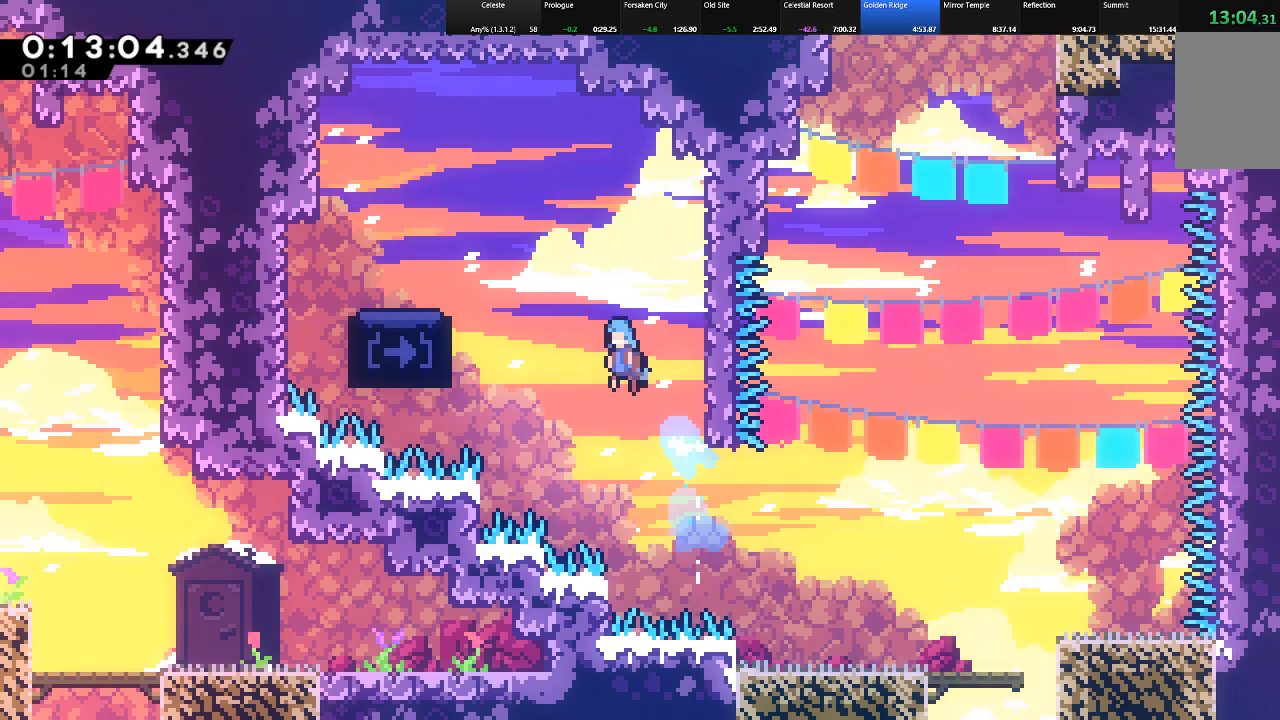
{"keys": ["left", "shift"], "events": [[33, "left", "down"], [400, "up", "up"], [500, "z", "up"]]}
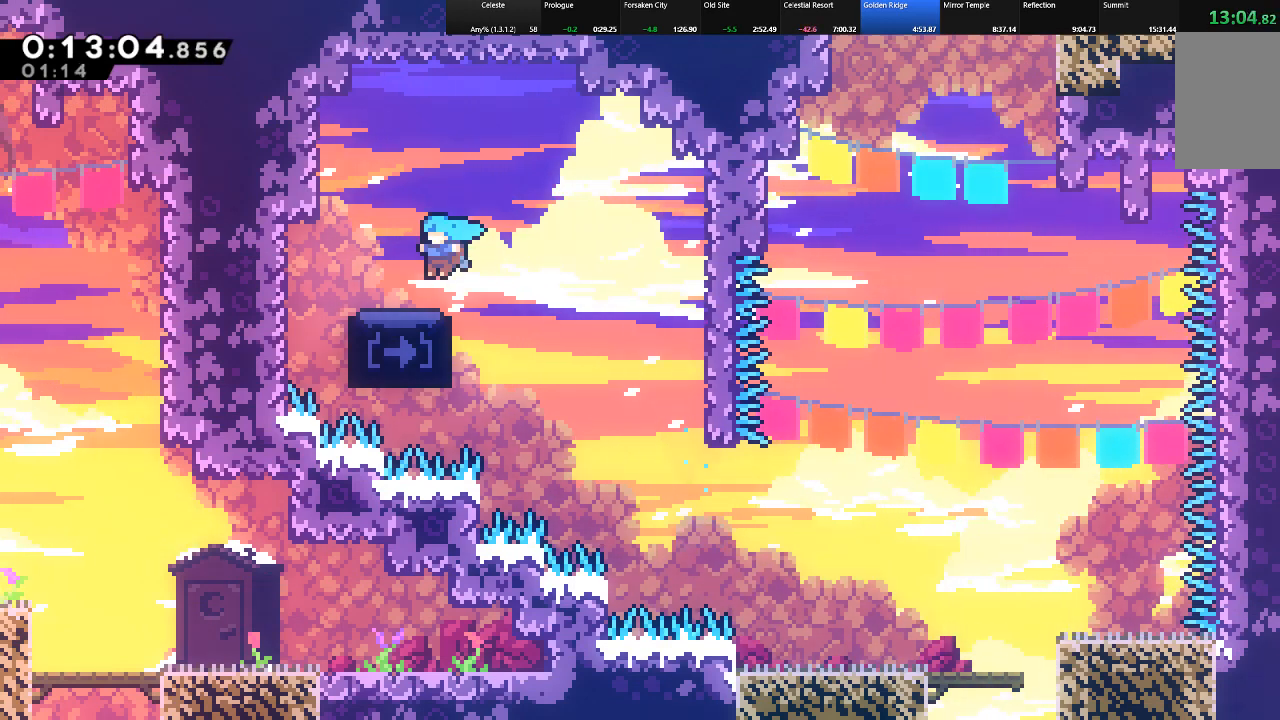
{"keys": ["down", "shift"], "events": [[50, "down", "down"], [50, "left", "up"]]}
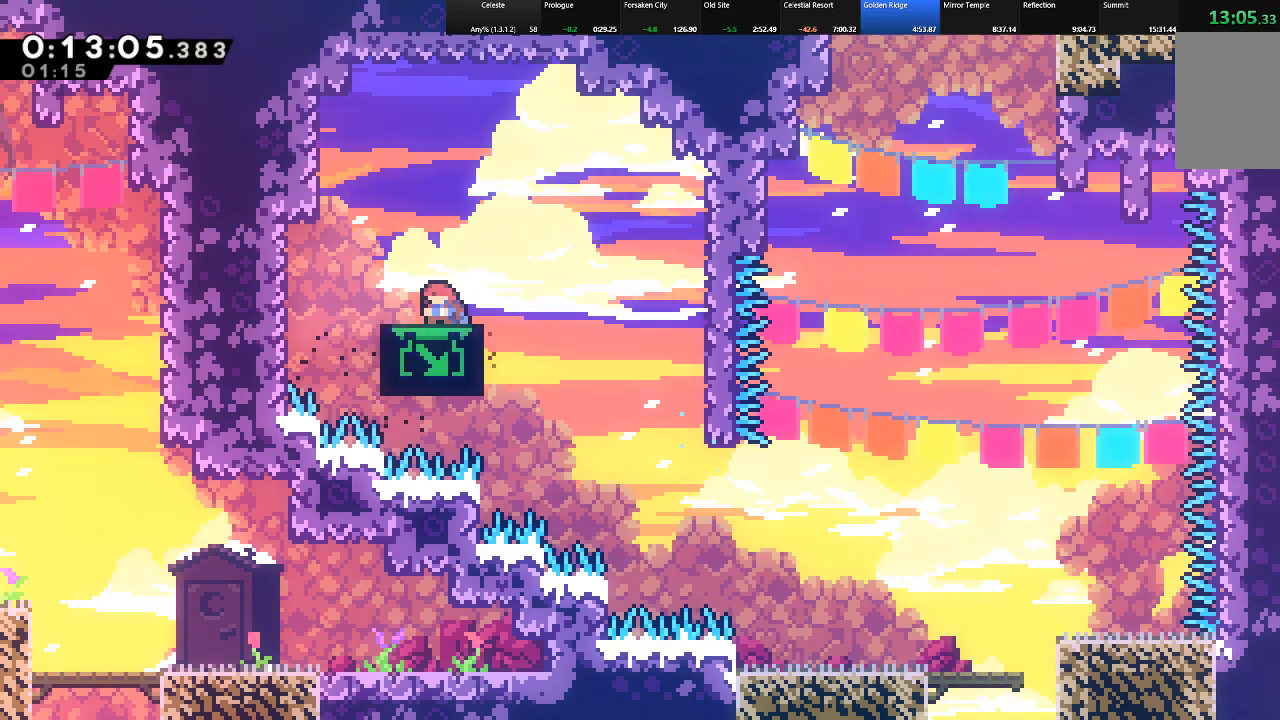
{"keys": ["down", "shift"], "events": []}
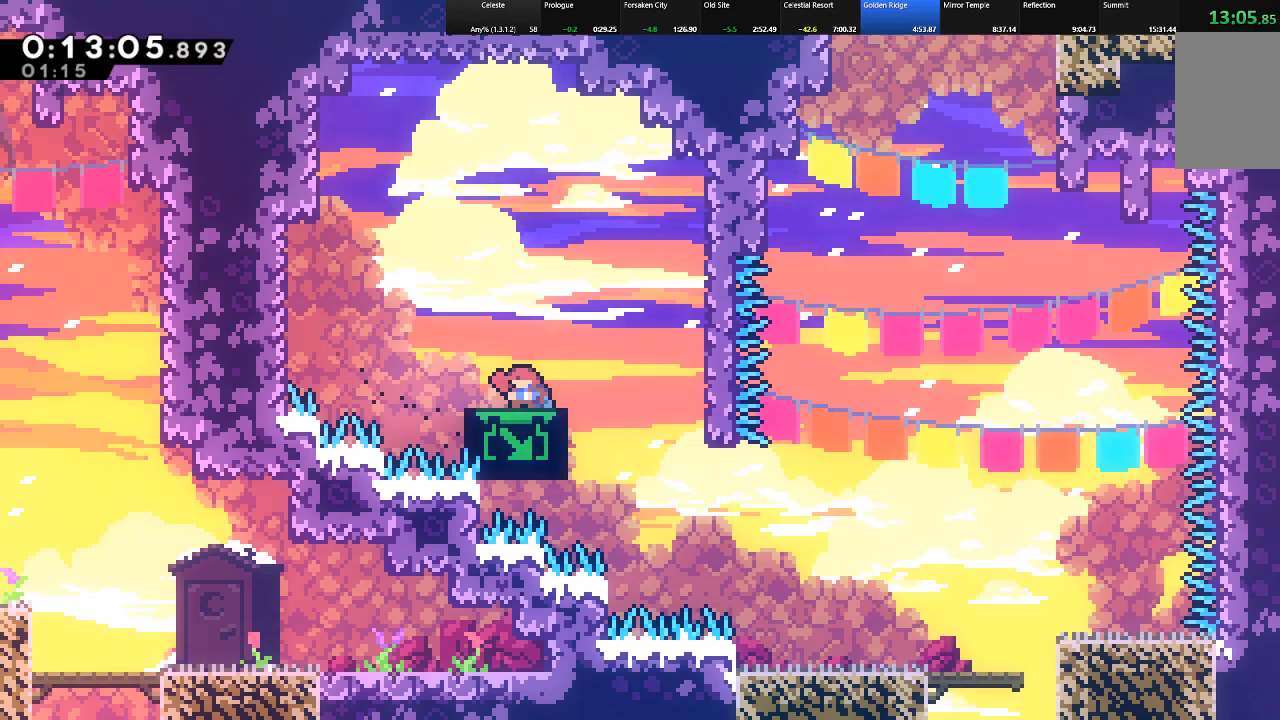
{"keys": ["down", "shift"], "events": [[167, "down", "up"], [267, "down", "down"]]}
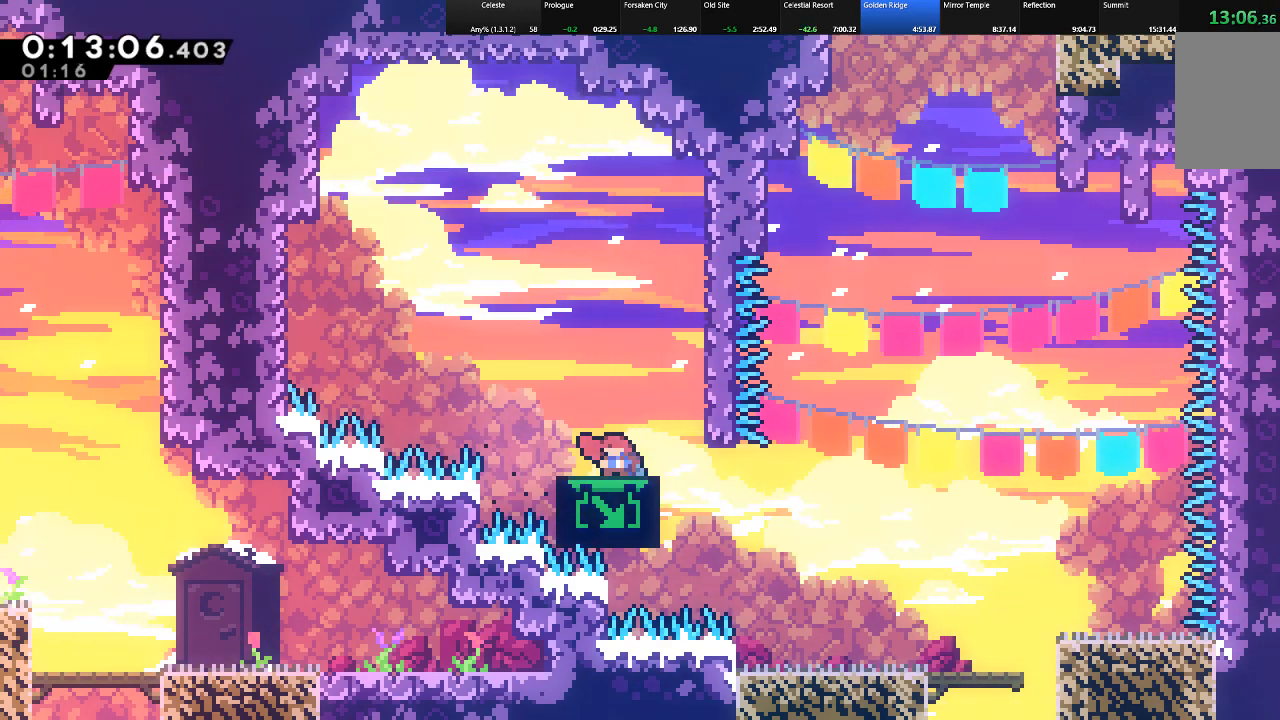
{"keys": ["shift"], "events": [[83, "down", "up"], [183, "down", "down"], [283, "down", "up"]]}
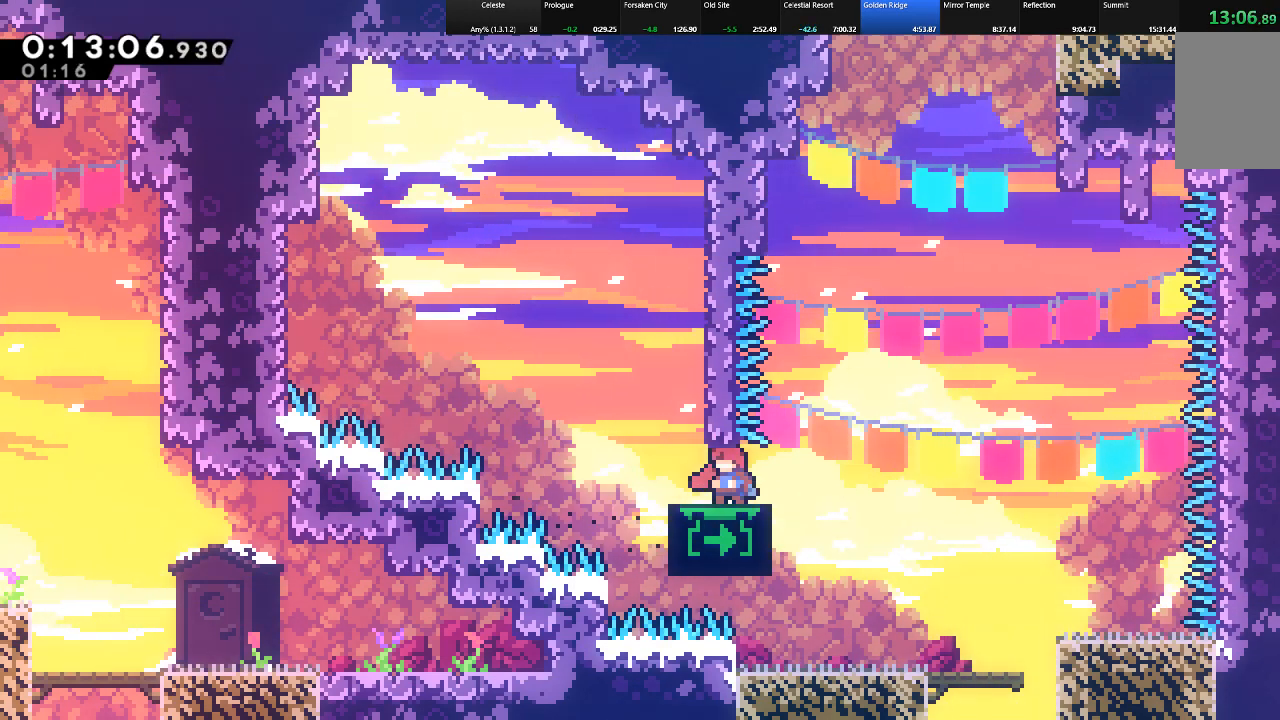
{"keys": ["shift", "up"], "events": [[250, "up", "down"]]}
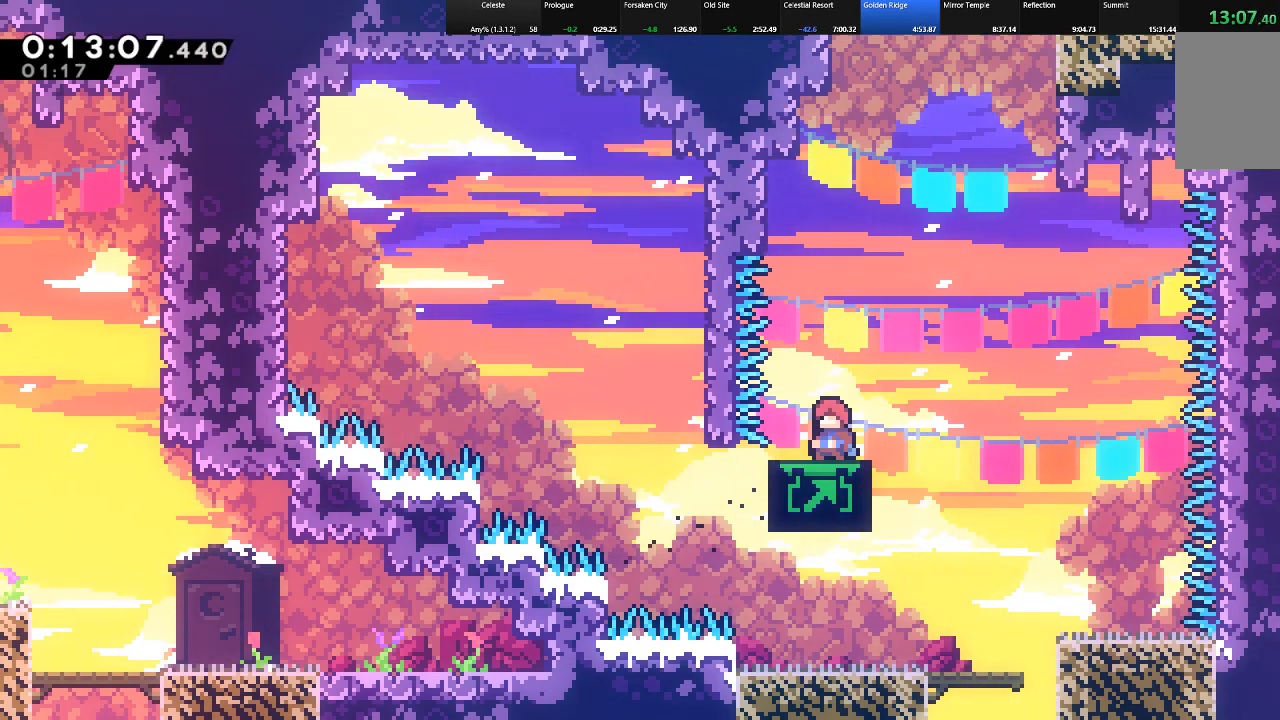
{"keys": ["right", "shift", "up", "z"], "events": [[400, "right", "down"], [400, "z", "down"]]}
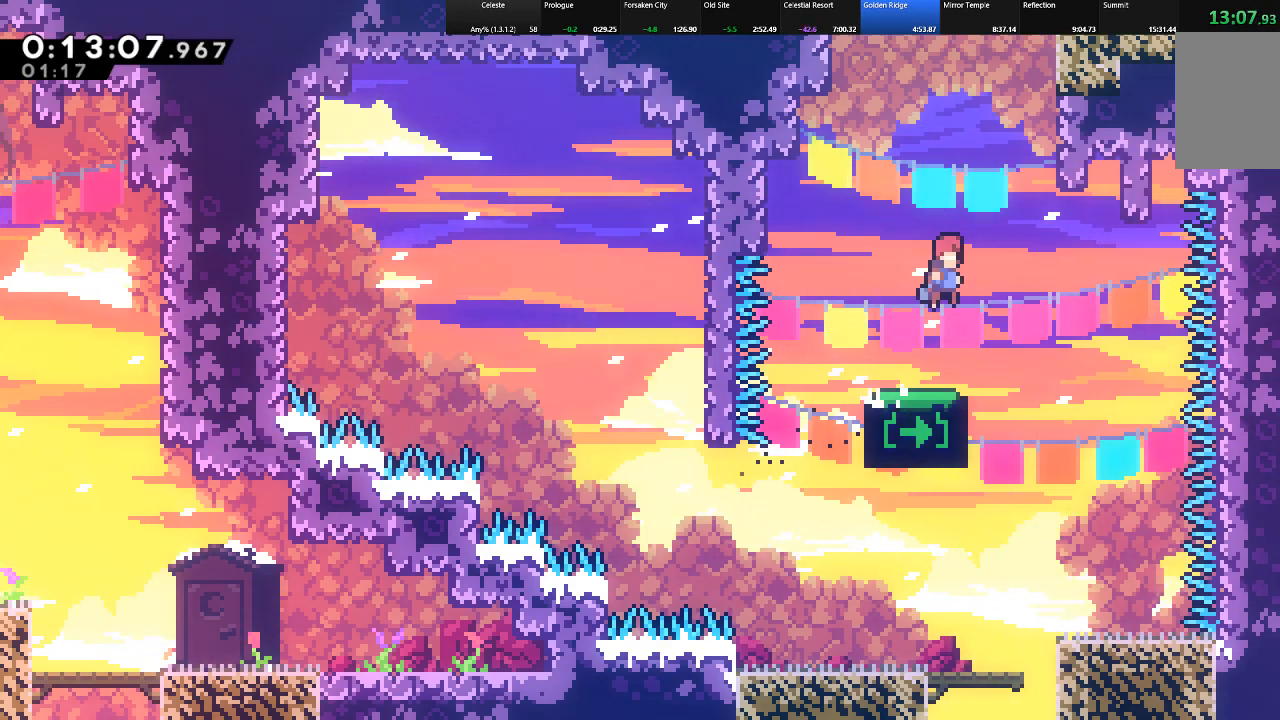
{"keys": ["right", "shift", "up", "z"], "events": [[183, "z", "up"], [233, "c", "down"], [233, "right", "up"], [333, "c", "up"], [367, "z", "down"], [467, "right", "down"]]}
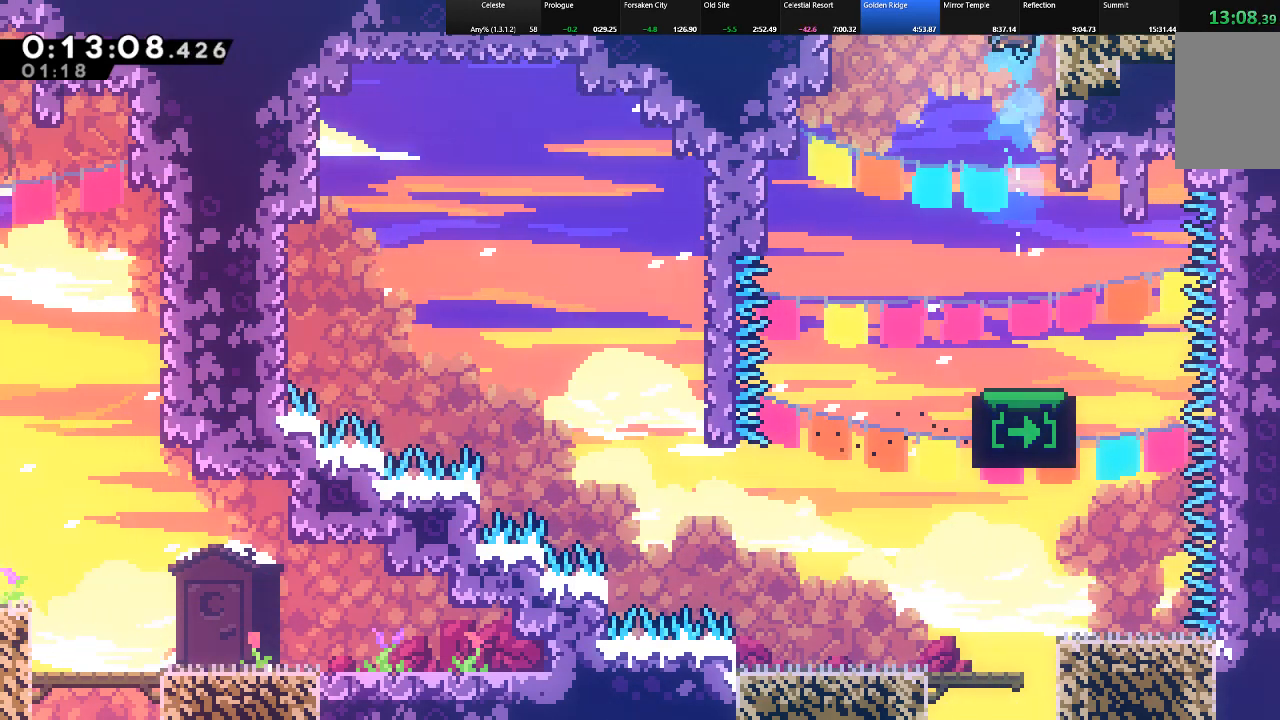
{"keys": ["shift", "up", "z"], "events": [[67, "z", "up"], [150, "z", "down"], [383, "right", "up"]]}
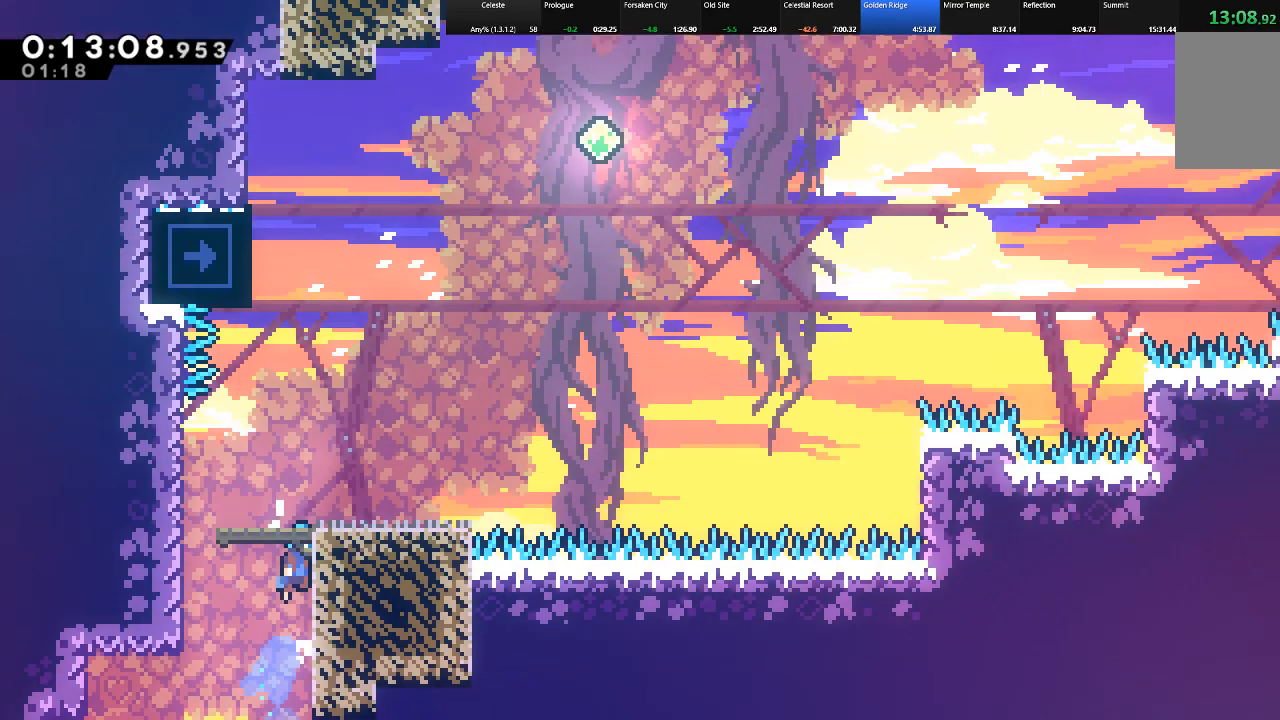
{"keys": ["shift", "up", "z"], "events": []}
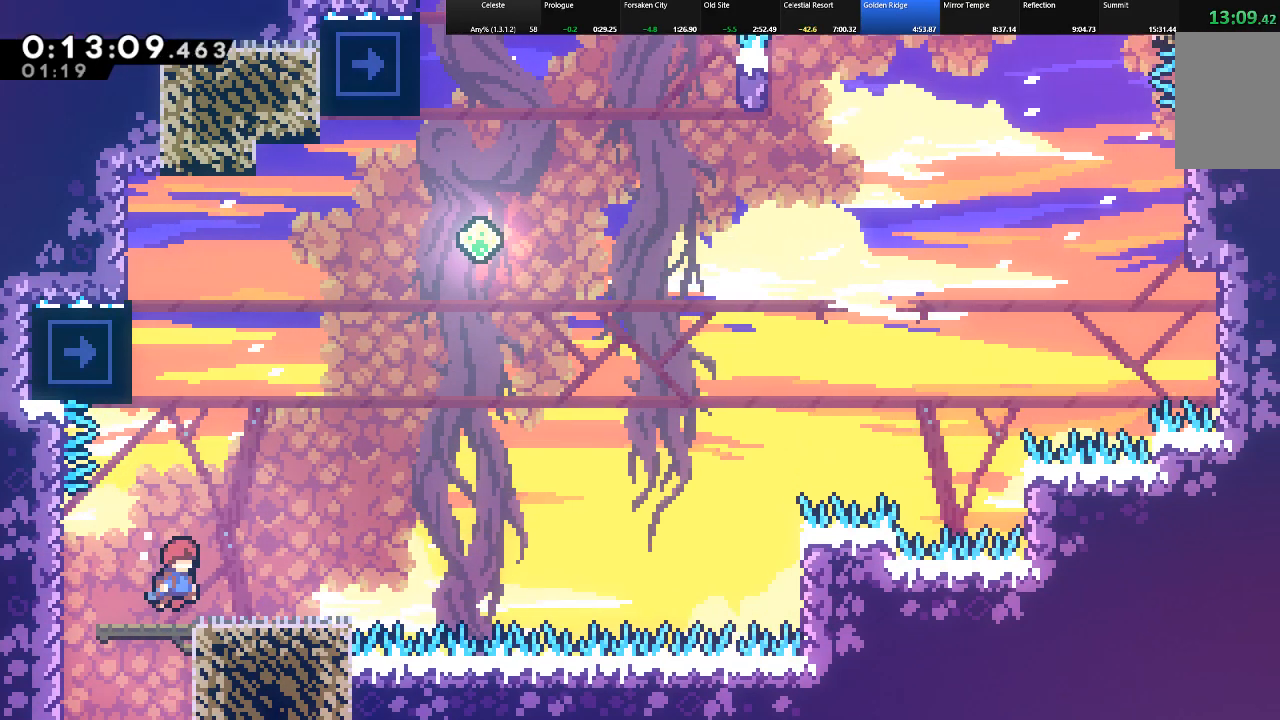
{"keys": ["left", "shift", "up"], "events": [[50, "z", "up"], [133, "c", "down"], [317, "left", "down"], [417, "c", "up"]]}
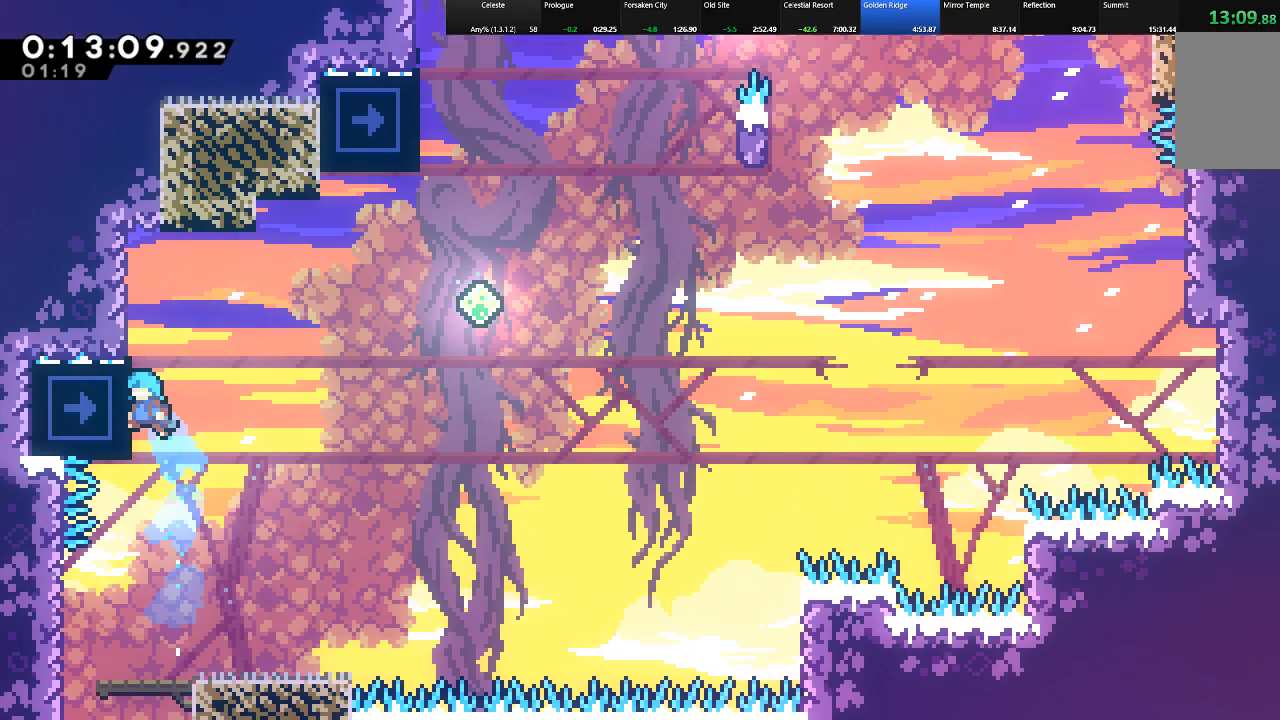
{"keys": ["right", "shift"], "events": [[150, "left", "up"], [300, "up", "up"], [483, "right", "down"]]}
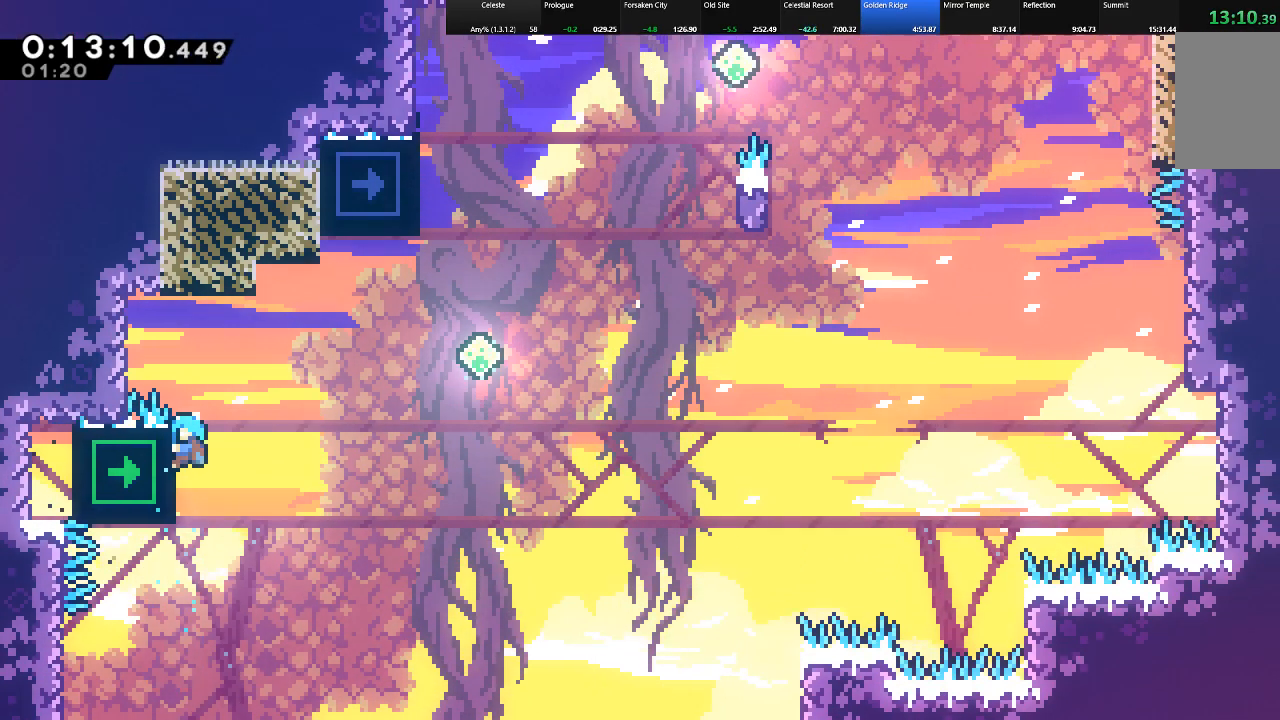
{"keys": ["right", "shift", "up", "z"], "events": [[217, "up", "down"], [217, "z", "down"]]}
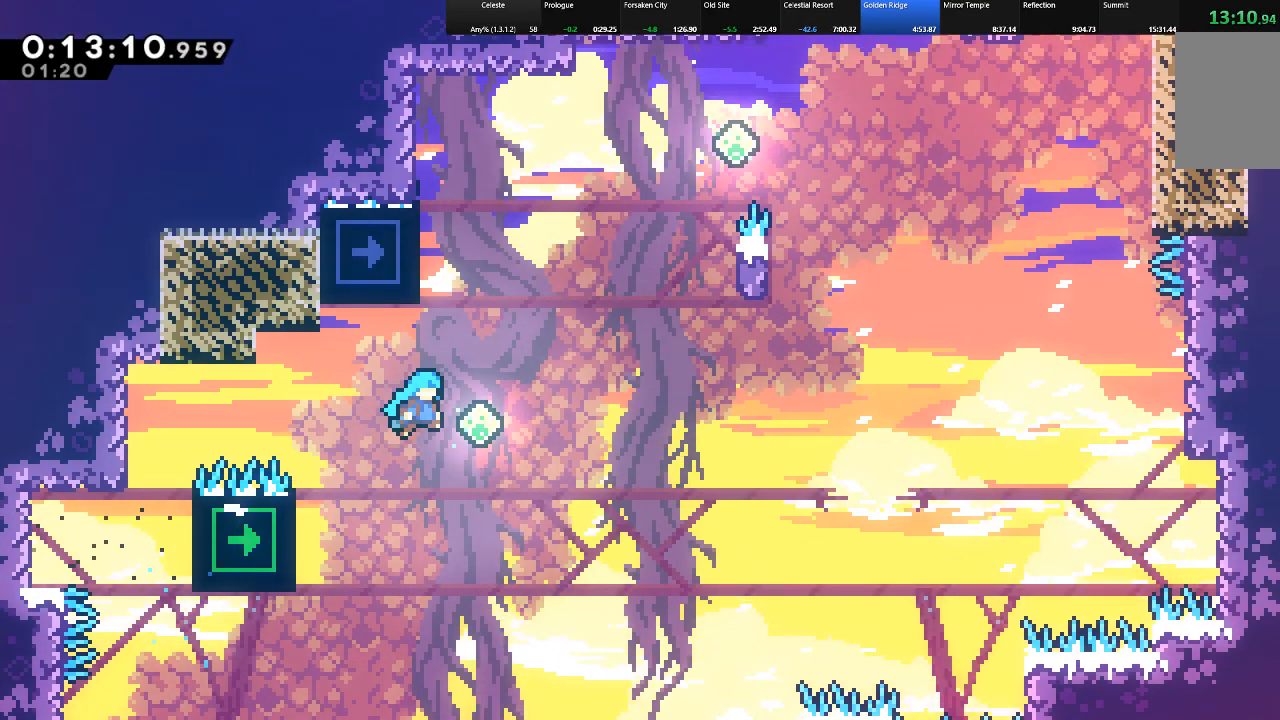
{"keys": ["left", "shift", "up"], "events": [[50, "z", "up"], [83, "c", "down"], [83, "right", "up"], [267, "c", "up"], [417, "left", "down"]]}